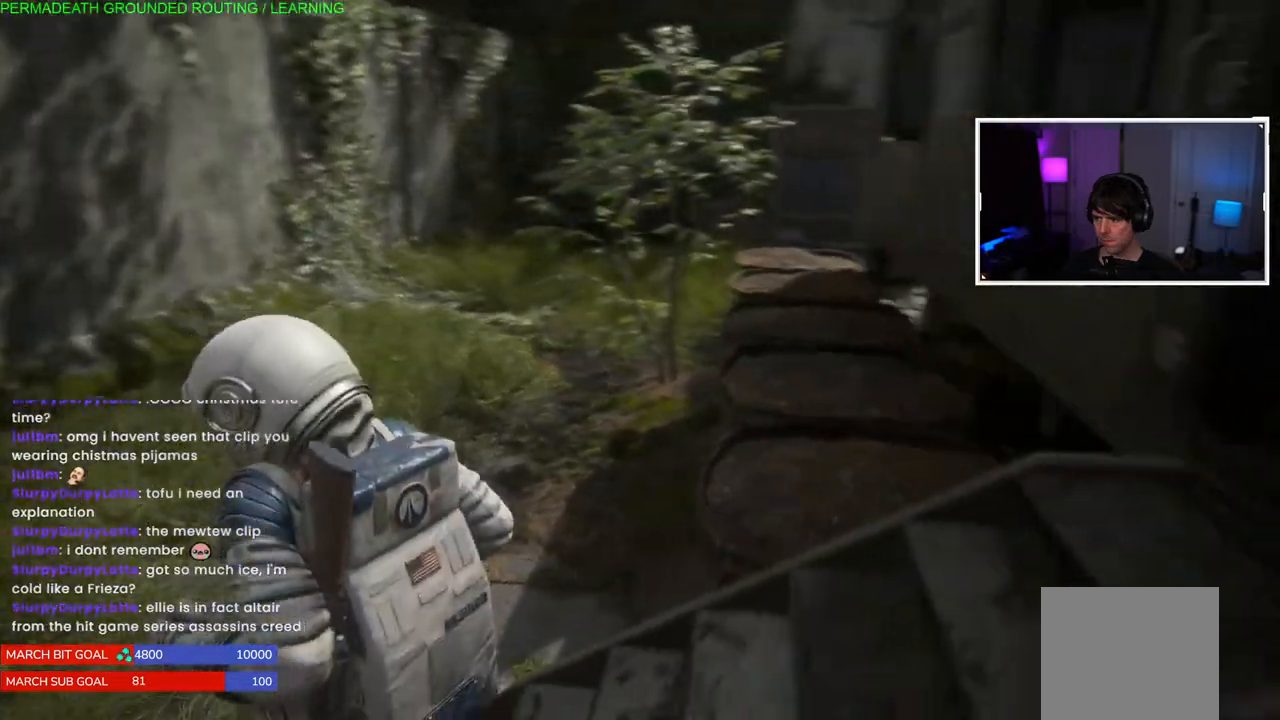
Gameplay with a controller (PlayStation layout); each line is a JSON object with the inputs held at the frame after it (dt_ms = milliseconds from this image to that frame). "events" lists button and stick changes between this image and that frame as [ms after this image, input, new state], when the widget could be followed in between.
{"dt_ms": 500, "buttons": ["L1"], "left_stick": "up-left", "right_stick": "center", "events": [[433, "right_stick", "center"]]}
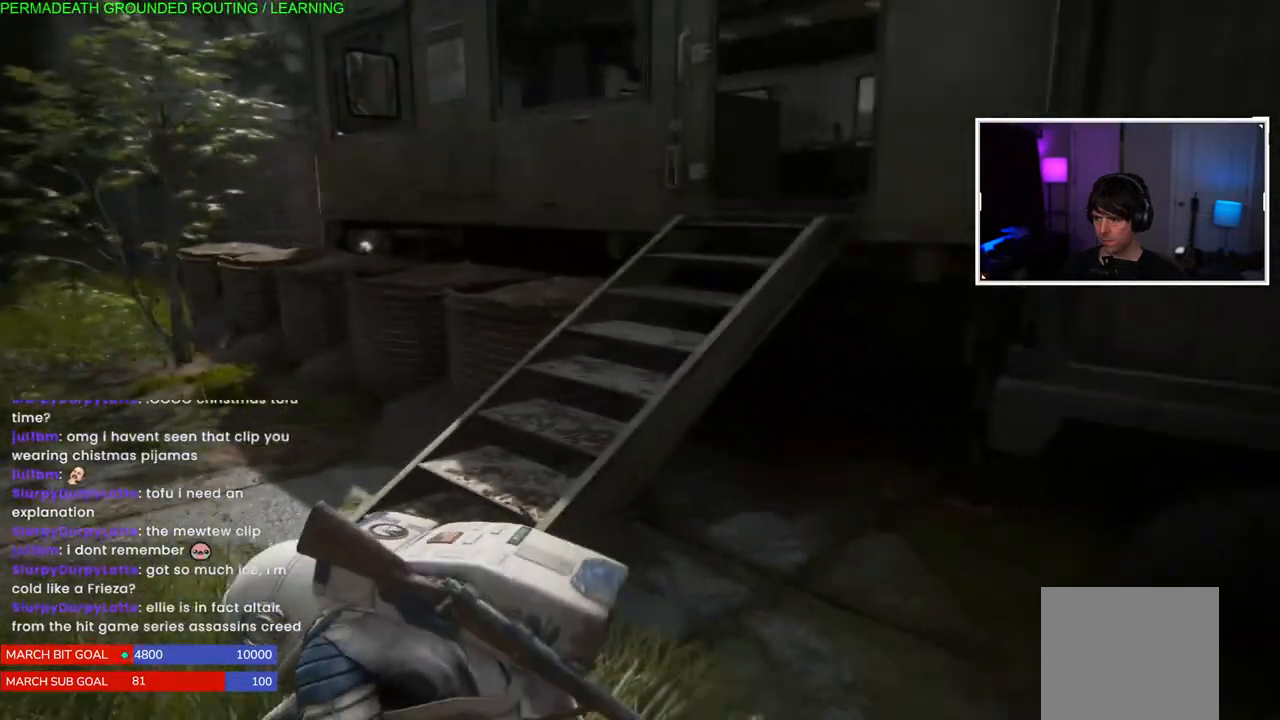
{"dt_ms": 500, "buttons": ["L1"], "left_stick": "up-left", "right_stick": "left", "events": [[367, "right_stick", "left"]]}
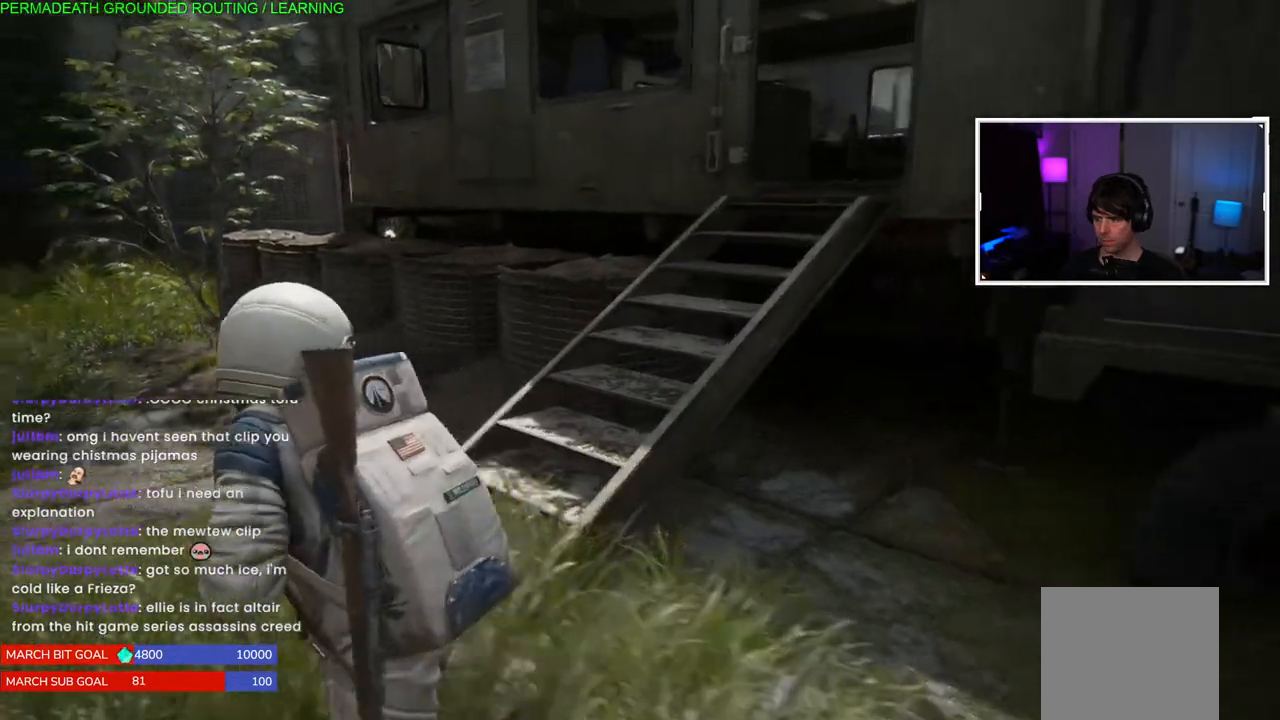
{"dt_ms": 500, "buttons": ["L1"], "left_stick": "up-left", "right_stick": "right", "events": [[50, "right_stick", "center"], [283, "right_stick", "right"]]}
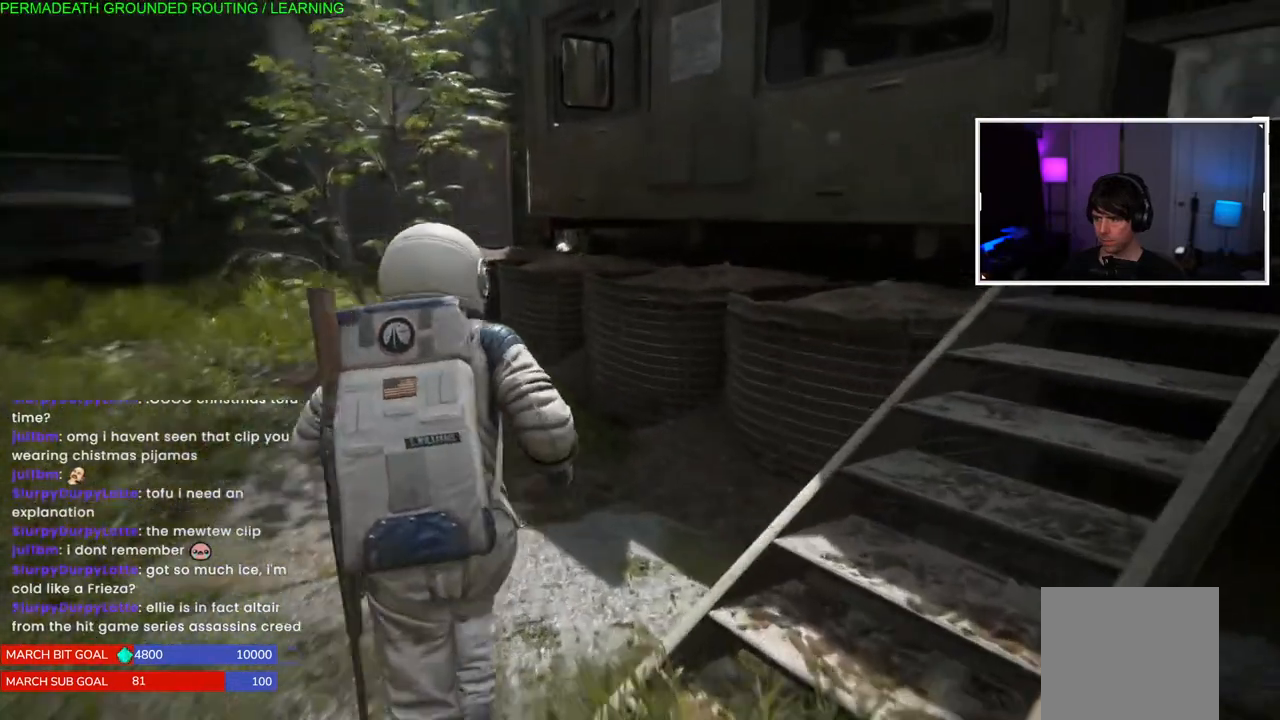
{"dt_ms": 500, "buttons": ["CROSS", "L1"], "left_stick": "up", "right_stick": "center", "events": [[83, "right_stick", "up-right"], [350, "right_stick", "center"], [383, "CROSS", "down"], [483, "left_stick", "up"]]}
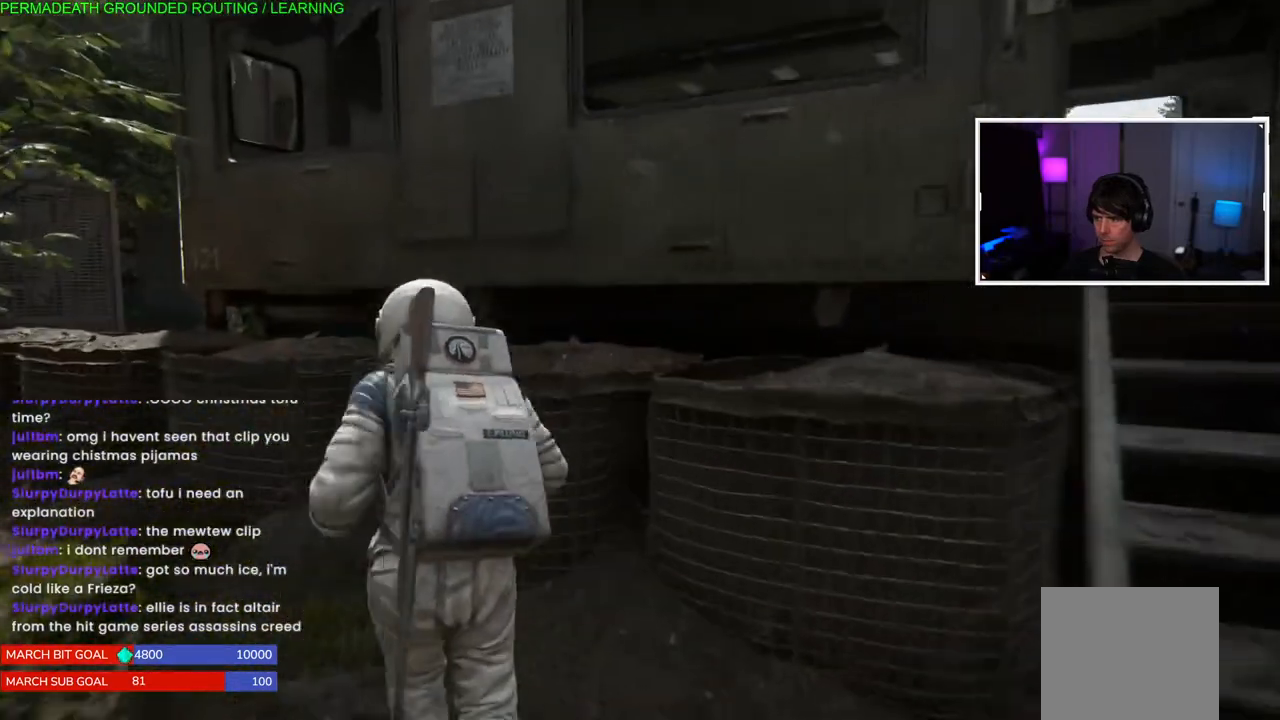
{"dt_ms": 500, "buttons": ["CROSS", "L1"], "left_stick": "up", "right_stick": "center", "events": [[33, "CROSS", "up"], [83, "CROSS", "down"], [200, "CROSS", "up"], [250, "CROSS", "down"], [350, "CROSS", "up"], [450, "CROSS", "down"]]}
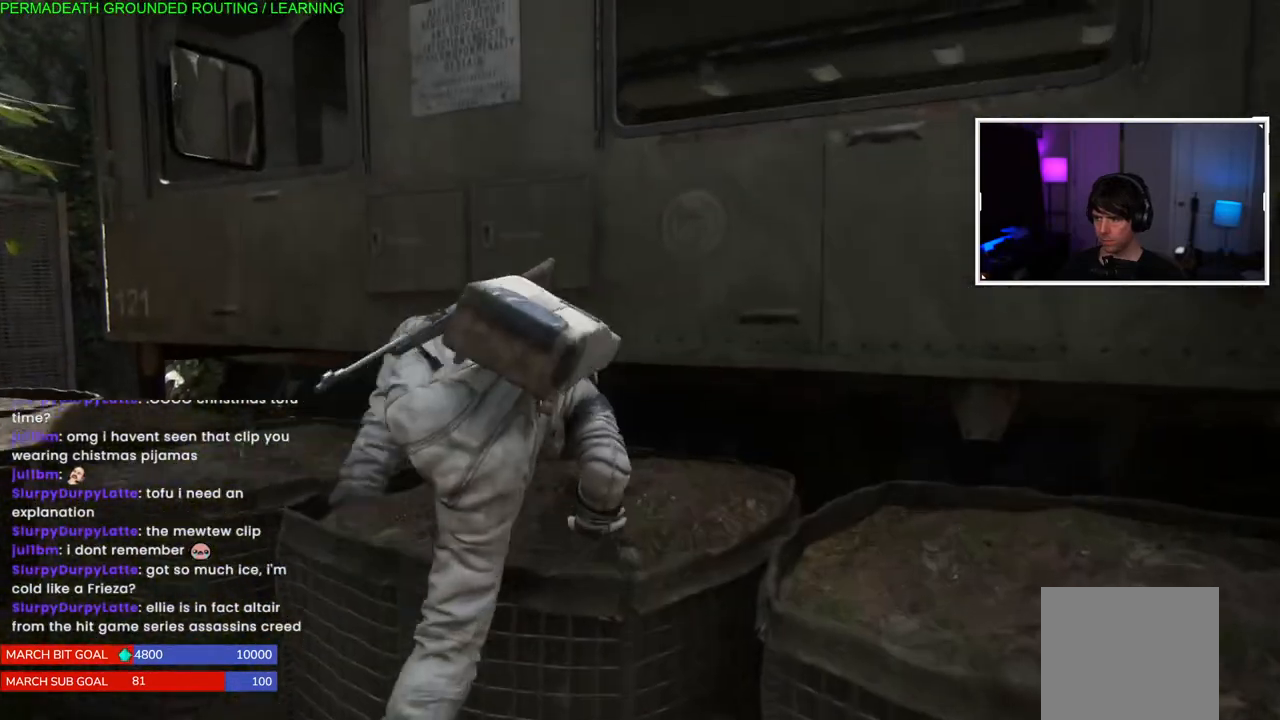
{"dt_ms": 500, "buttons": ["L1"], "left_stick": "up", "right_stick": "right", "events": [[67, "CROSS", "up"], [117, "left_stick", "up-left"], [450, "right_stick", "right"], [467, "left_stick", "up"]]}
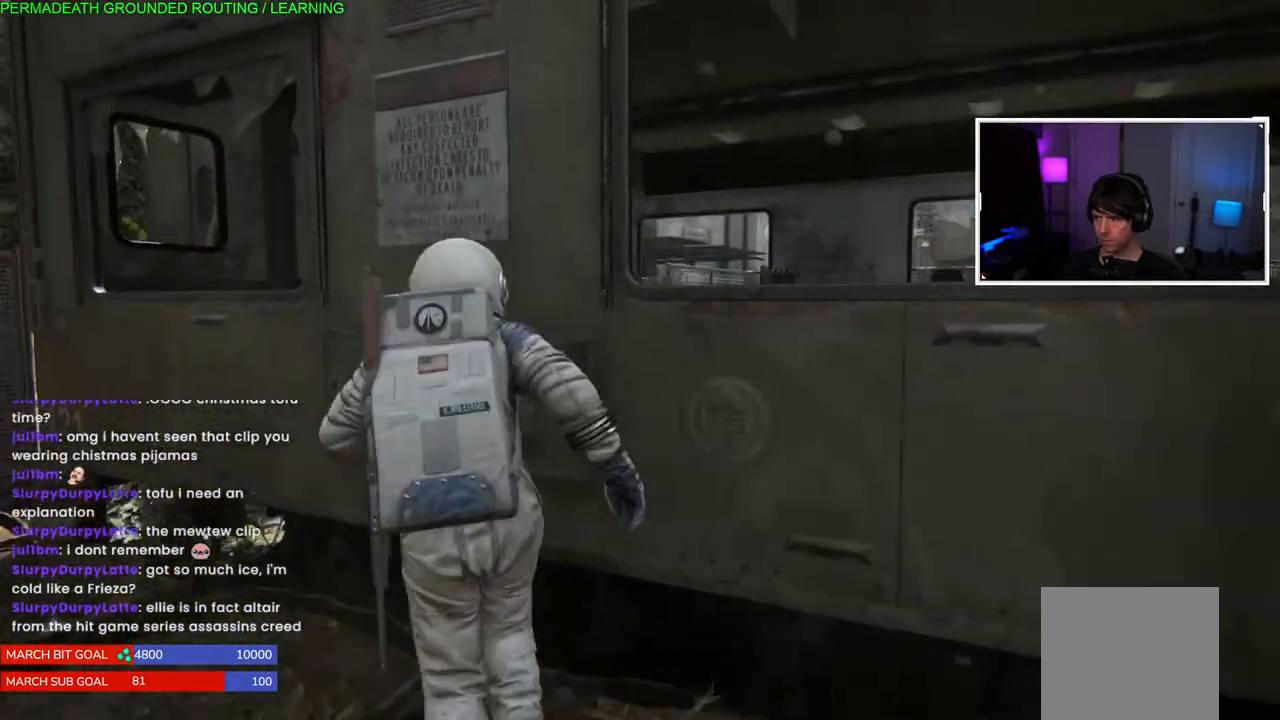
{"dt_ms": 500, "buttons": ["L1"], "left_stick": "right", "right_stick": "center", "events": [[33, "right_stick", "center"], [133, "CROSS", "down"], [133, "left_stick", "up-right"], [283, "CROSS", "up"], [367, "CROSS", "down"], [500, "CROSS", "up"], [500, "left_stick", "right"]]}
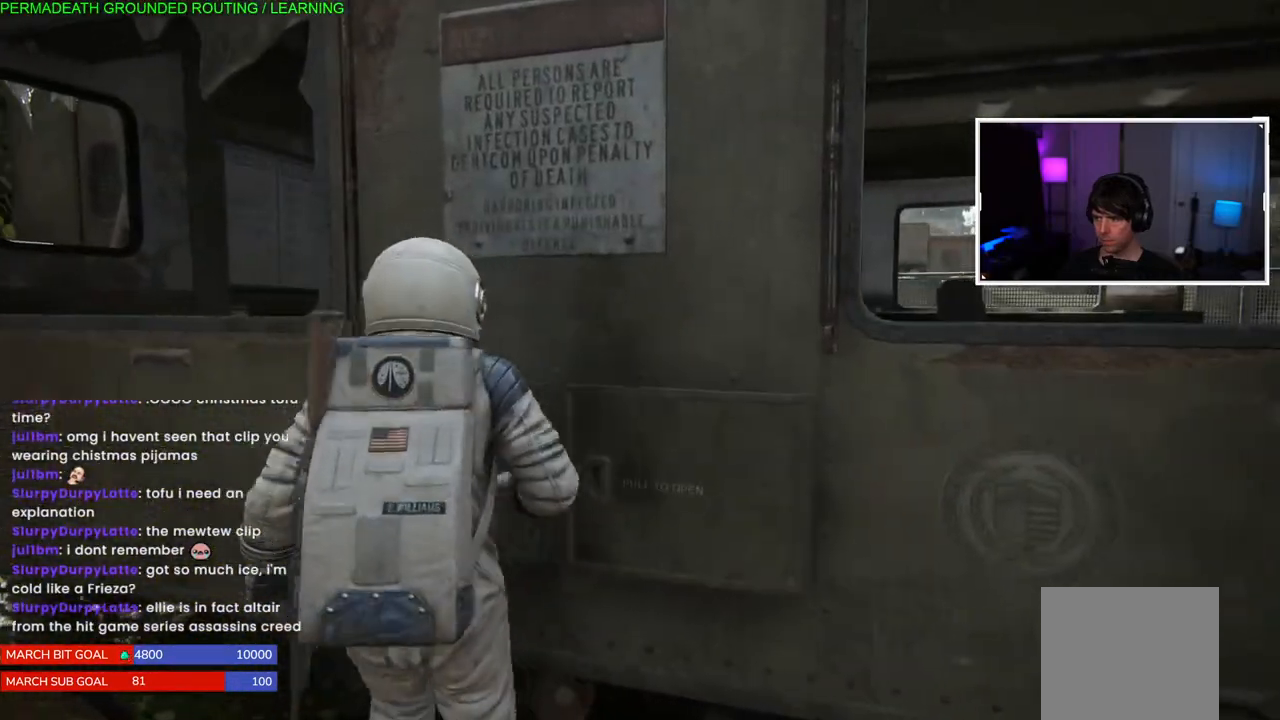
{"dt_ms": 500, "buttons": ["L1"], "left_stick": "right", "right_stick": "right", "events": [[200, "right_stick", "right"]]}
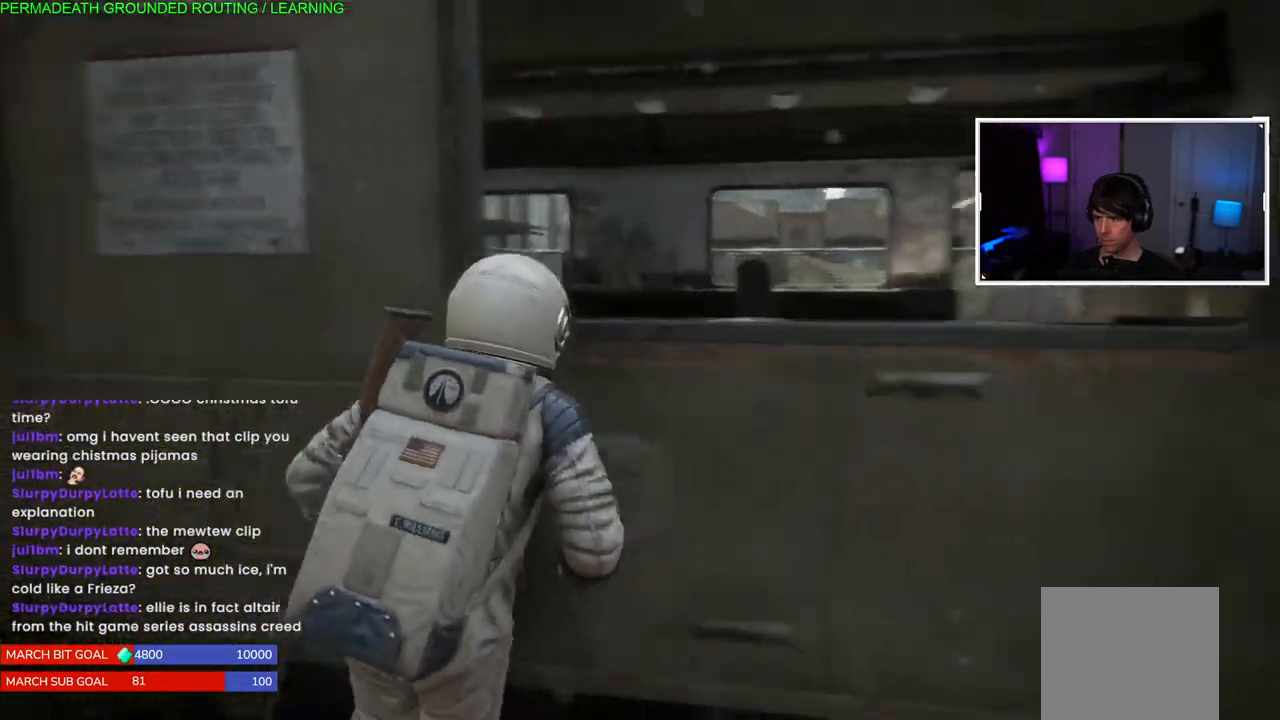
{"dt_ms": 500, "buttons": ["L1"], "left_stick": "right", "right_stick": "right", "events": []}
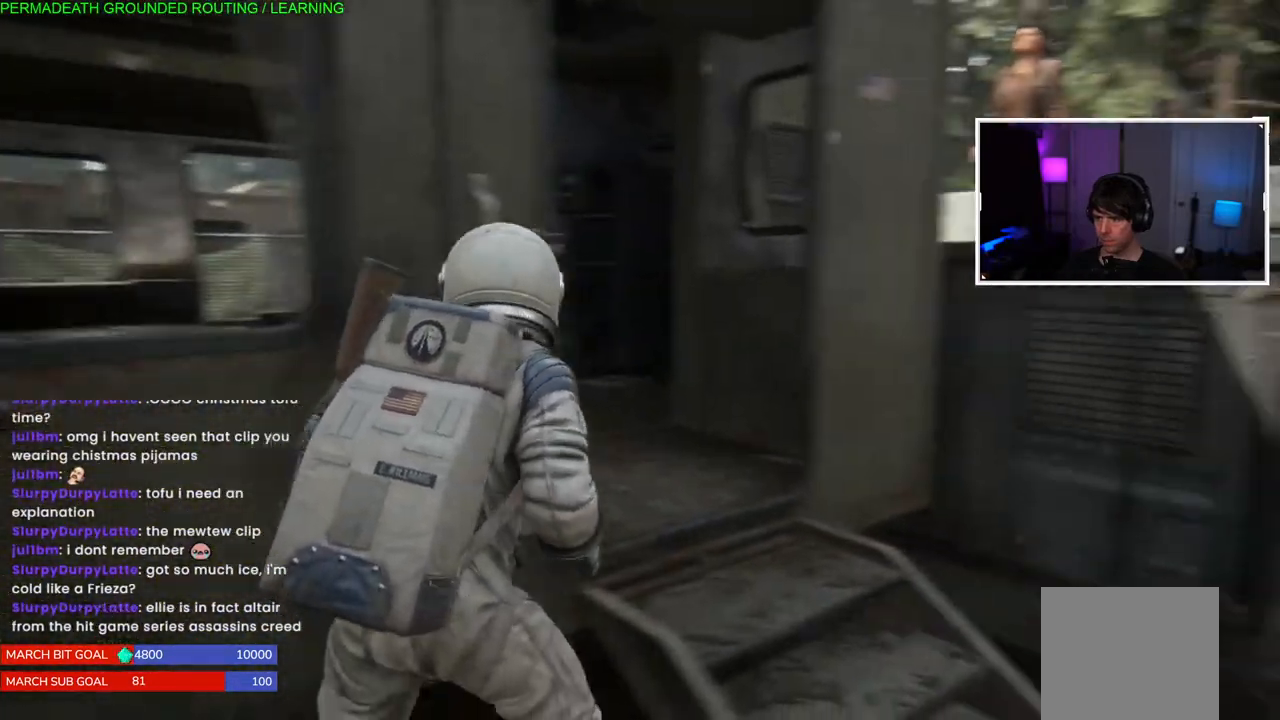
{"dt_ms": 500, "buttons": ["L1"], "left_stick": "up-right", "right_stick": "center", "events": [[17, "right_stick", "center"], [100, "CROSS", "down"], [233, "left_stick", "up-right"], [267, "CROSS", "up"]]}
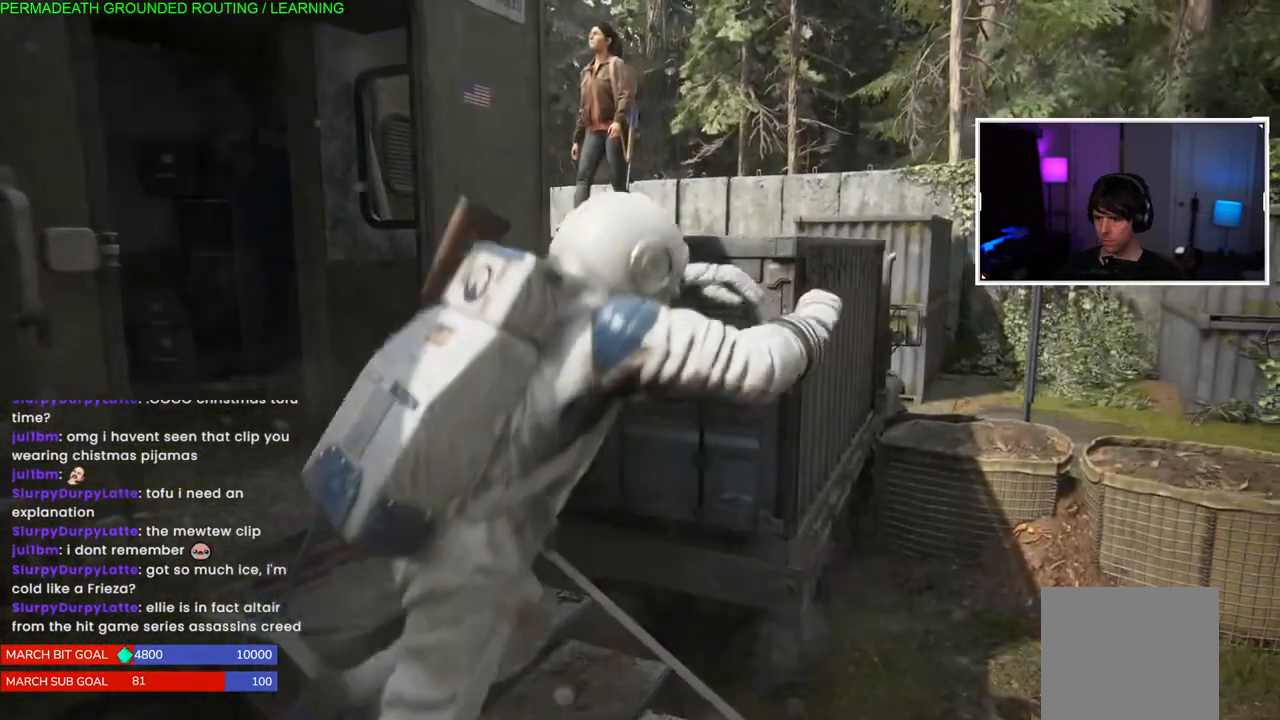
{"dt_ms": 1000, "buttons": ["L1"], "left_stick": "up-right", "right_stick": "down-left"}
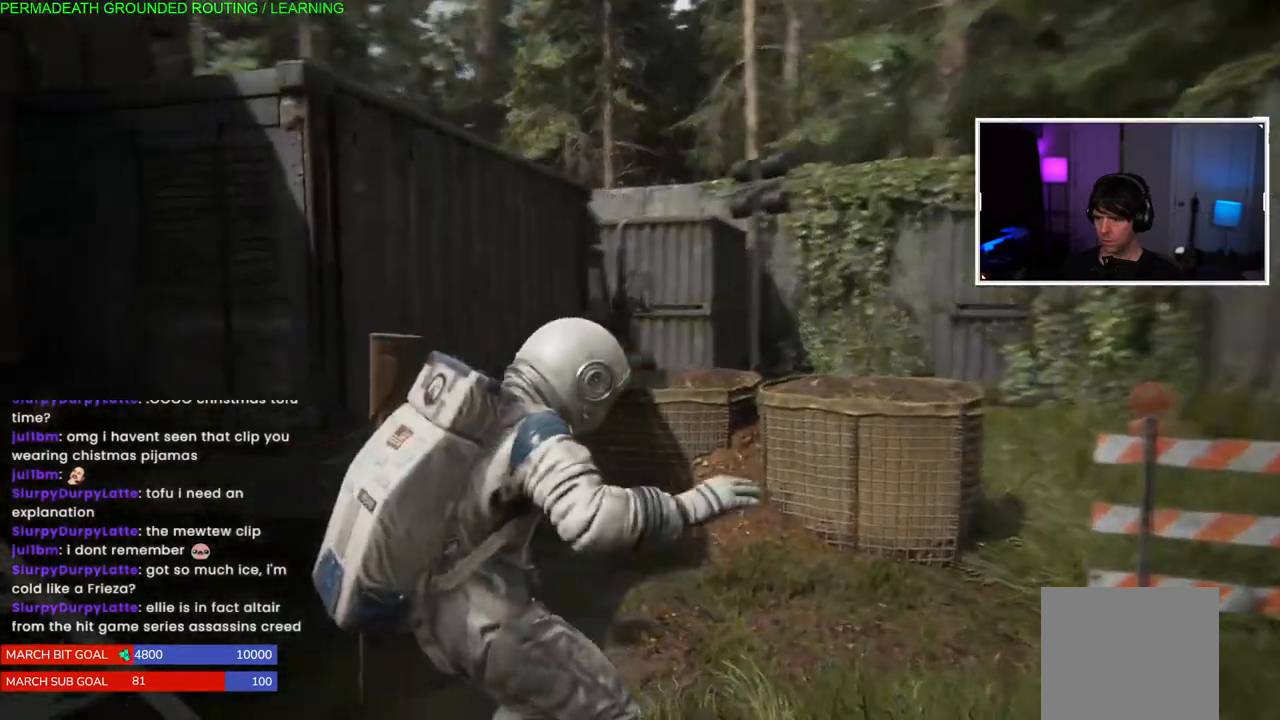
{"dt_ms": 500, "buttons": ["L1"], "left_stick": "up-right", "right_stick": "up-right", "events": [[50, "right_stick", "center"], [483, "right_stick", "up-right"]]}
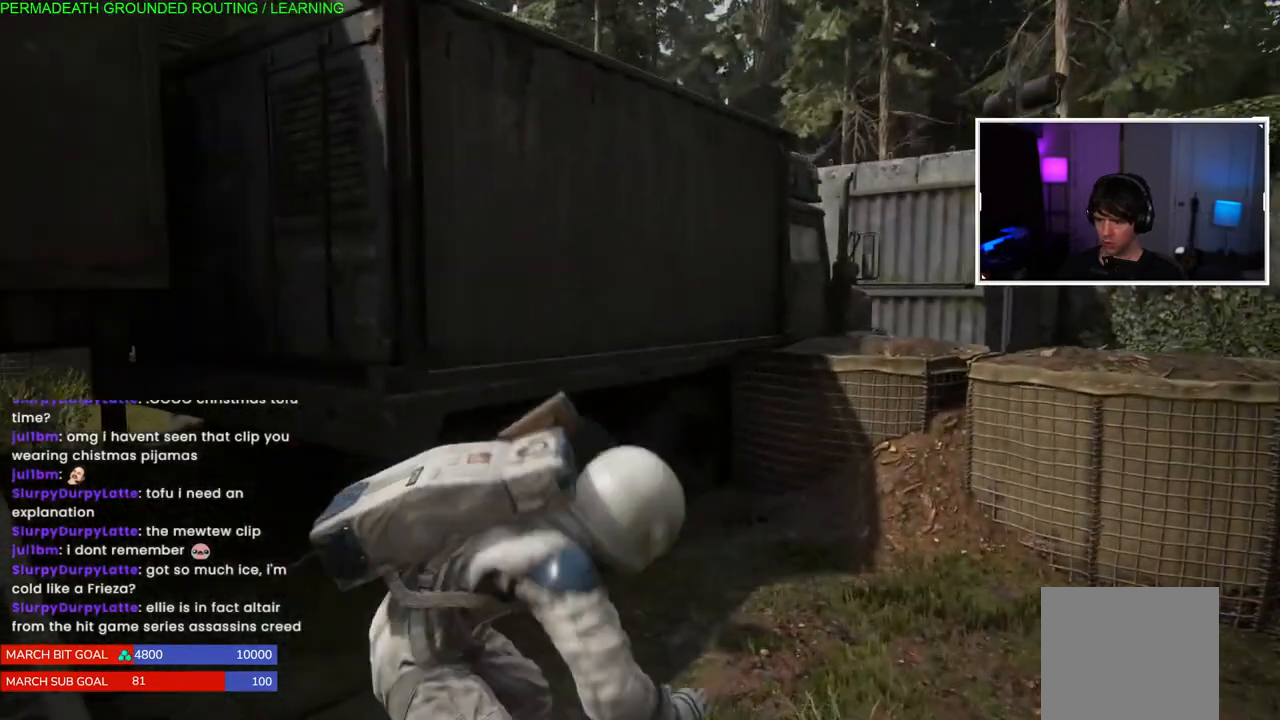
{"dt_ms": 500, "buttons": ["CROSS", "L1"], "left_stick": "up-right", "right_stick": "center", "events": [[50, "right_stick", "center"], [400, "CROSS", "down"]]}
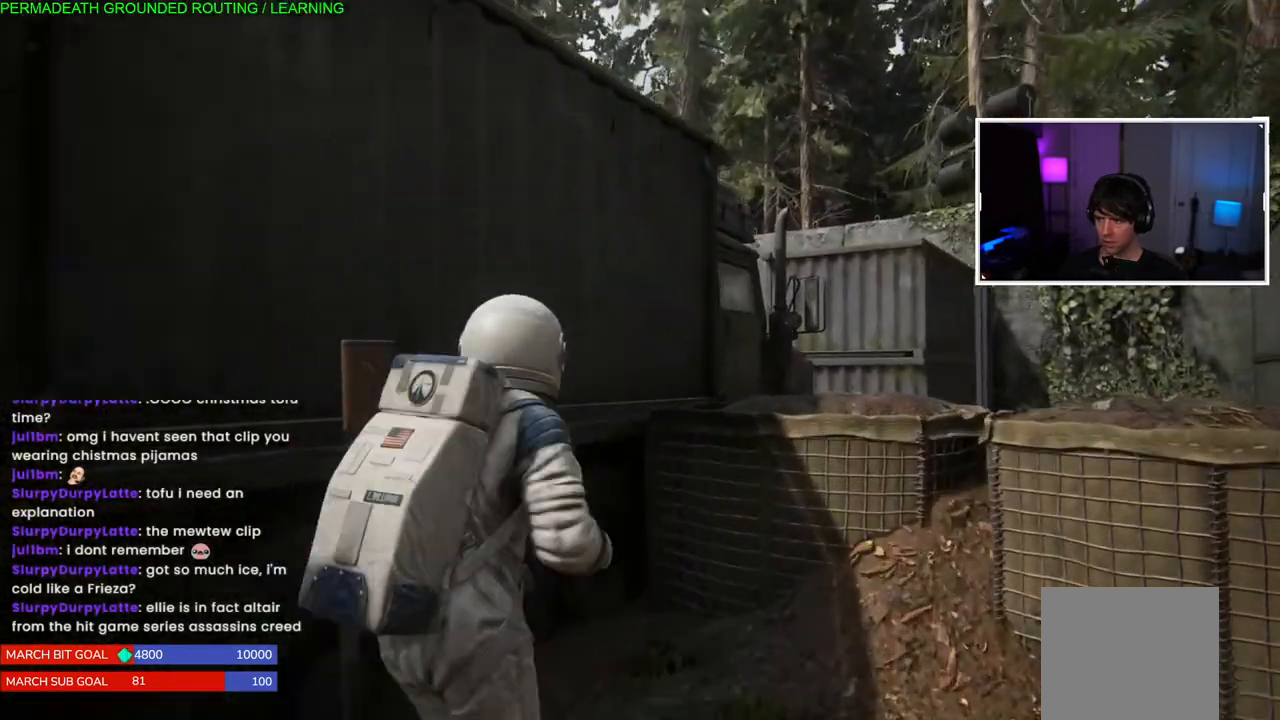
{"dt_ms": 500, "buttons": [], "left_stick": "up-right", "right_stick": "left", "events": [[17, "CROSS", "up"], [83, "CROSS", "down"], [183, "CROSS", "up"], [250, "CROSS", "down"], [367, "CROSS", "up"], [450, "right_stick", "left"], [483, "L1", "up"]]}
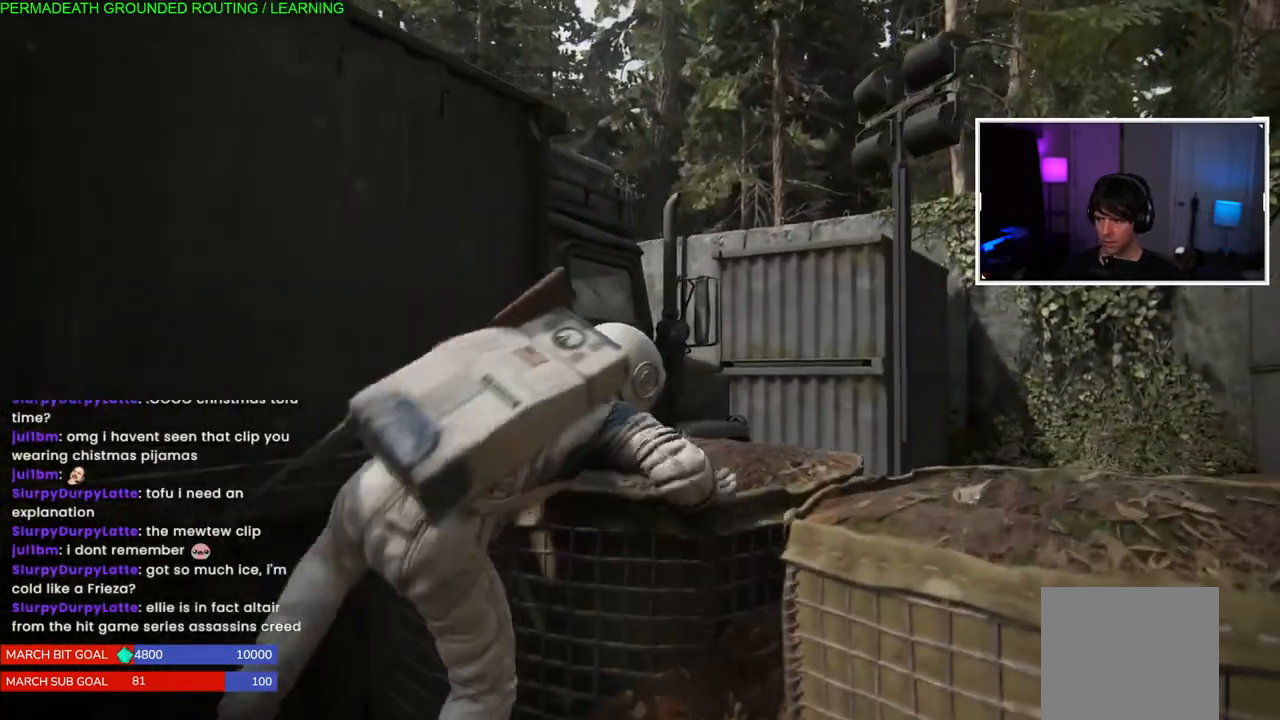
{"dt_ms": 500, "buttons": ["CROSS", "L1"], "left_stick": "up-left", "right_stick": "center", "events": [[33, "left_stick", "up-left"], [217, "L1", "down"], [300, "right_stick", "center"], [417, "CROSS", "down"]]}
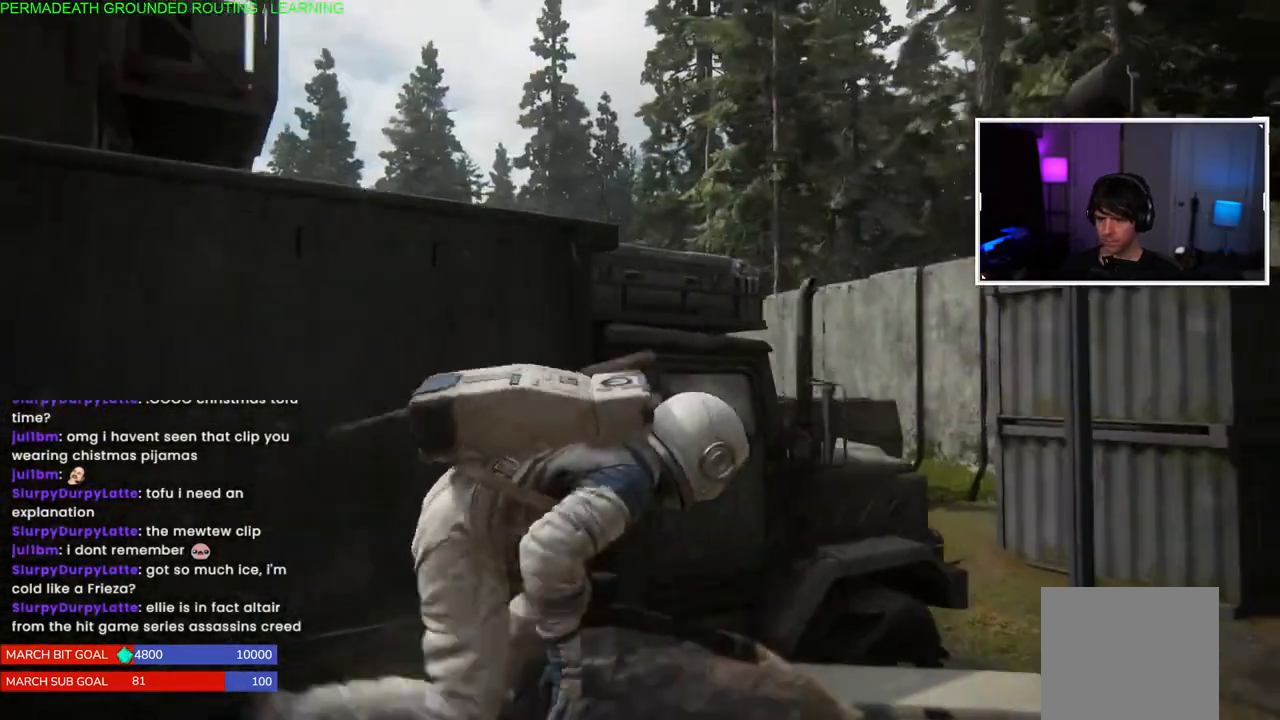
{"dt_ms": 500, "buttons": ["L1"], "left_stick": "up-left", "right_stick": "left", "events": [[17, "CROSS", "up"], [83, "CROSS", "down"], [183, "CROSS", "up"], [283, "CROSS", "down"], [367, "CROSS", "up"], [467, "right_stick", "left"]]}
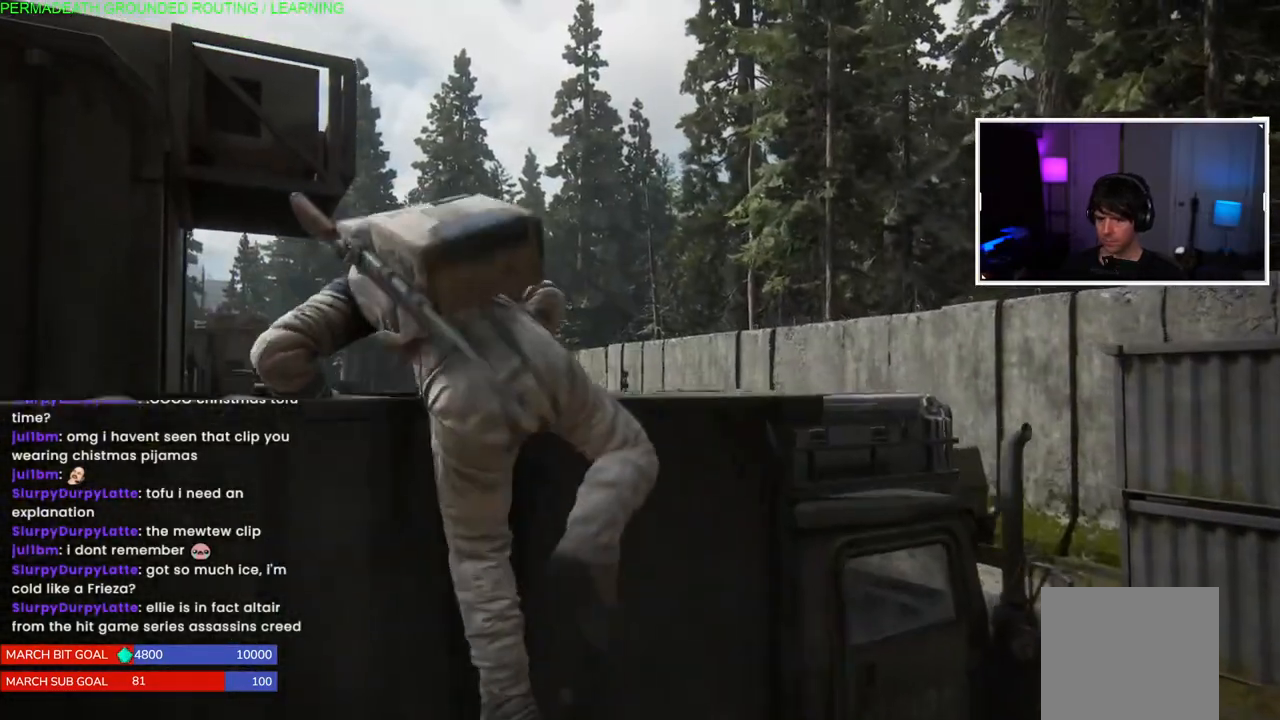
{"dt_ms": 500, "buttons": ["L1"], "left_stick": "up-left", "right_stick": "left", "events": []}
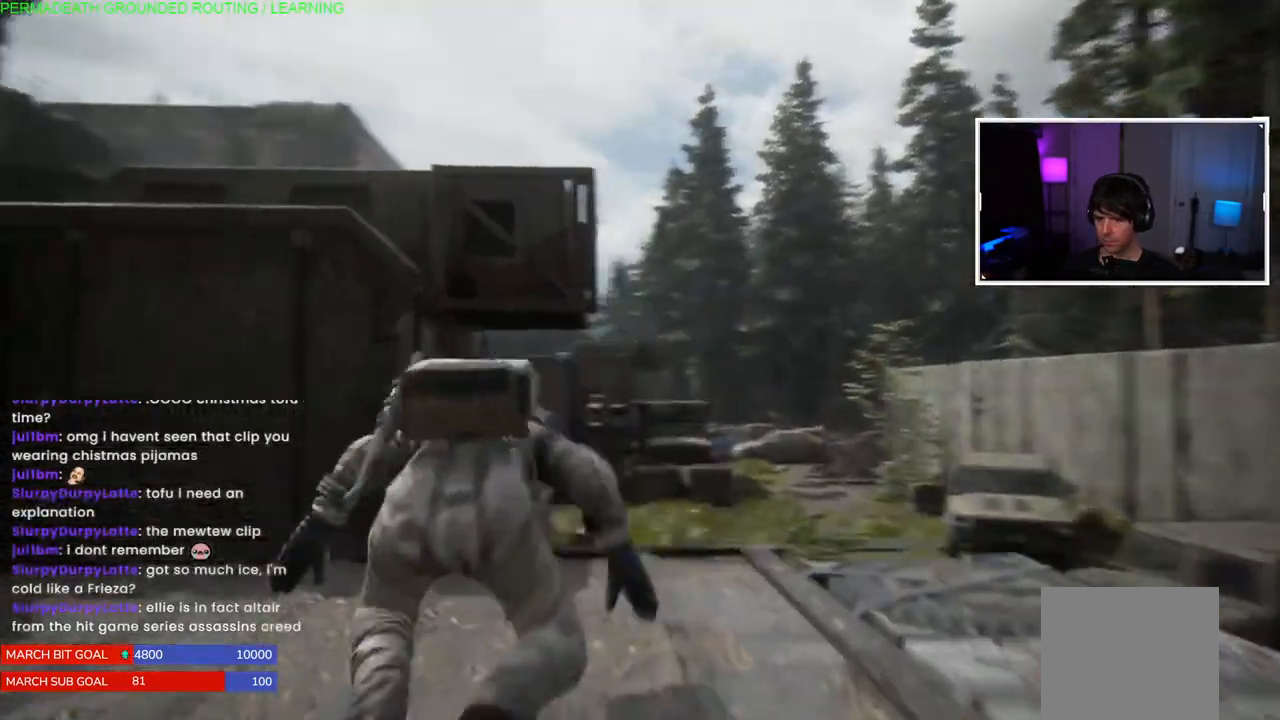
{"dt_ms": 500, "buttons": ["L1"], "left_stick": "up-left", "right_stick": "left", "events": []}
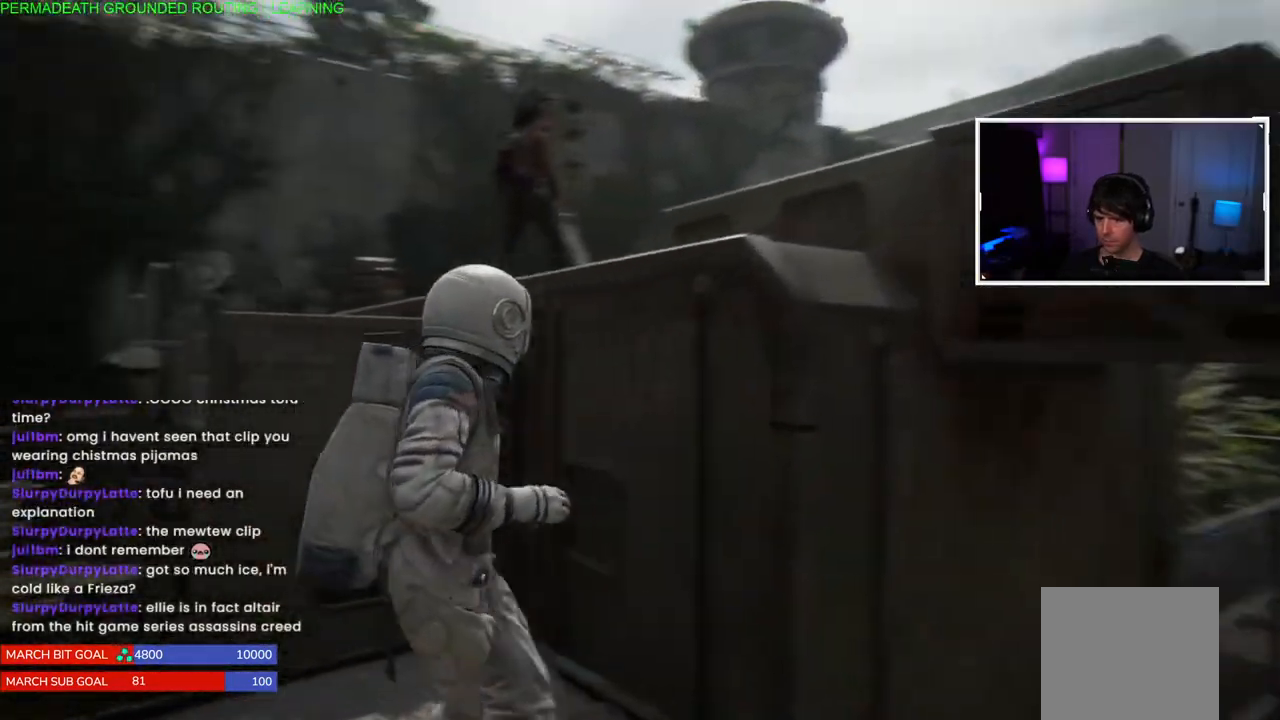
{"dt_ms": 500, "buttons": ["CROSS", "L1"], "left_stick": "up", "right_stick": "center", "events": [[50, "right_stick", "center"], [183, "CROSS", "down"], [267, "left_stick", "up"], [317, "CROSS", "up"], [383, "CROSS", "down"]]}
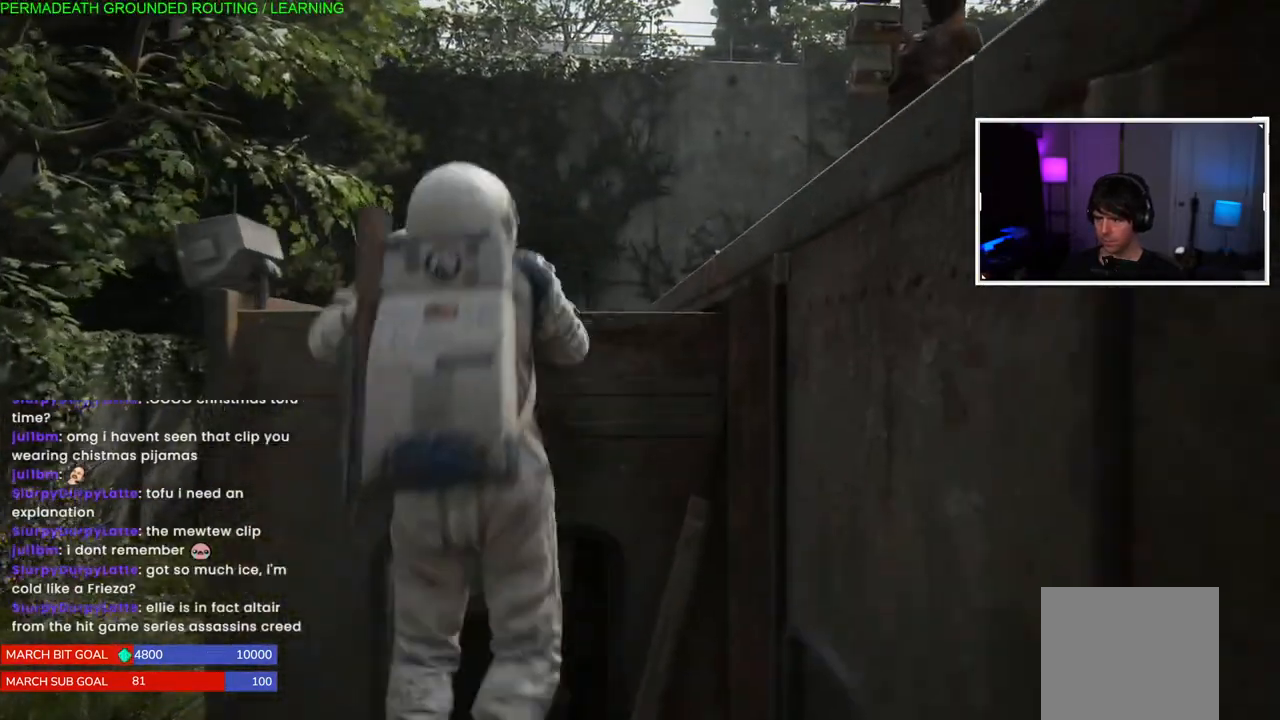
{"dt_ms": 500, "buttons": ["L1"], "left_stick": "up", "right_stick": "down-right", "events": [[17, "CROSS", "up"], [67, "CROSS", "down"], [167, "CROSS", "up"], [333, "right_stick", "down-right"]]}
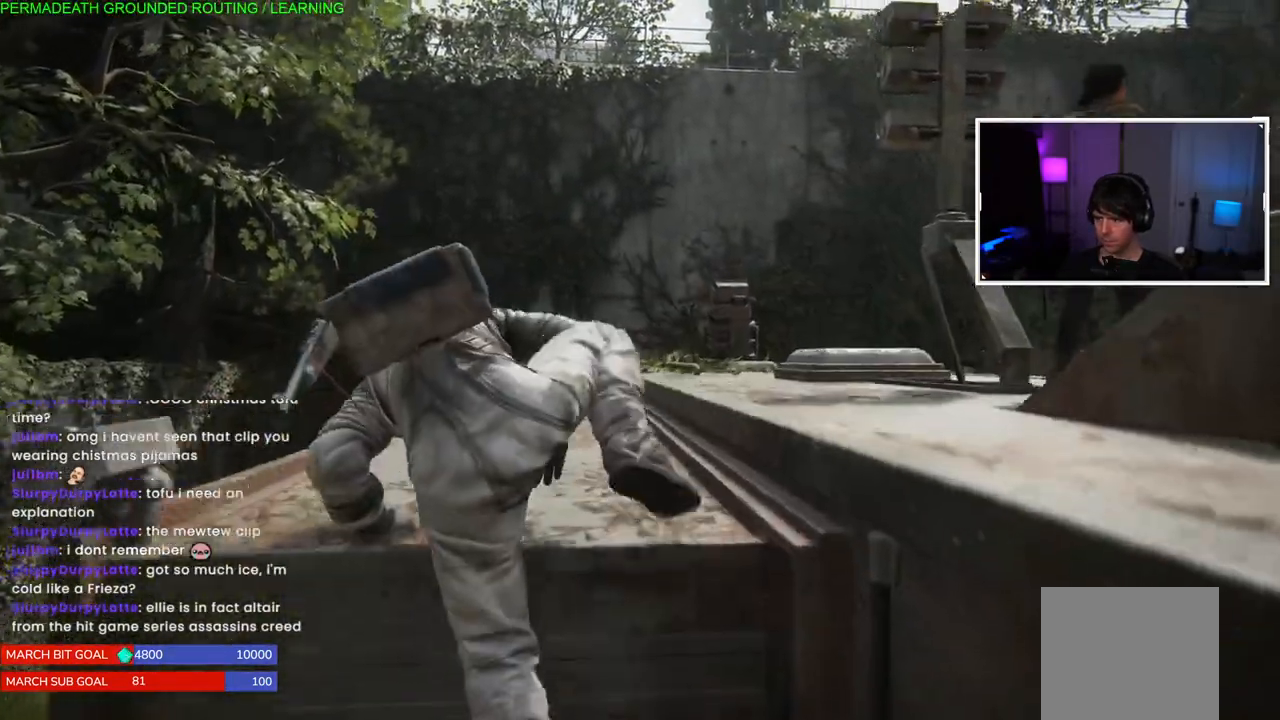
{"dt_ms": 500, "buttons": ["L1"], "left_stick": "up", "right_stick": "right", "events": [[50, "right_stick", "center"], [150, "CROSS", "down"], [283, "CROSS", "up"], [483, "right_stick", "right"]]}
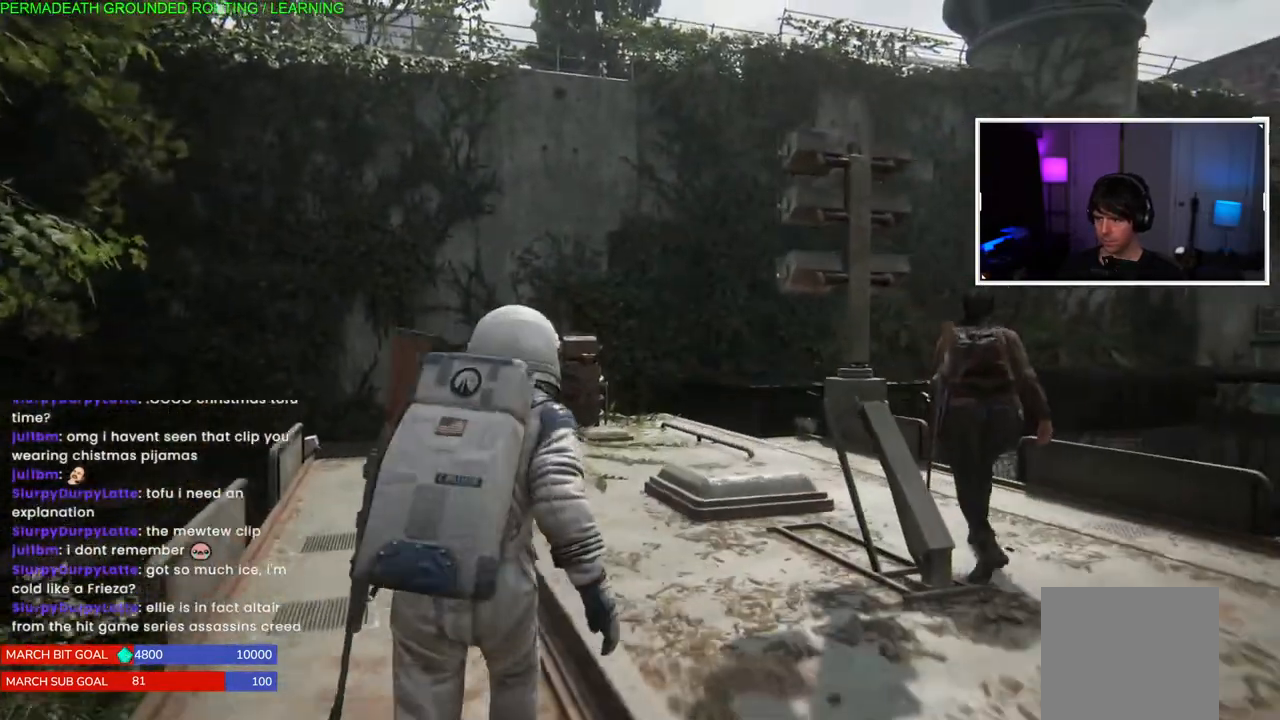
{"dt_ms": 500, "buttons": ["L1"], "left_stick": "up", "right_stick": "down", "events": [[467, "right_stick", "down"]]}
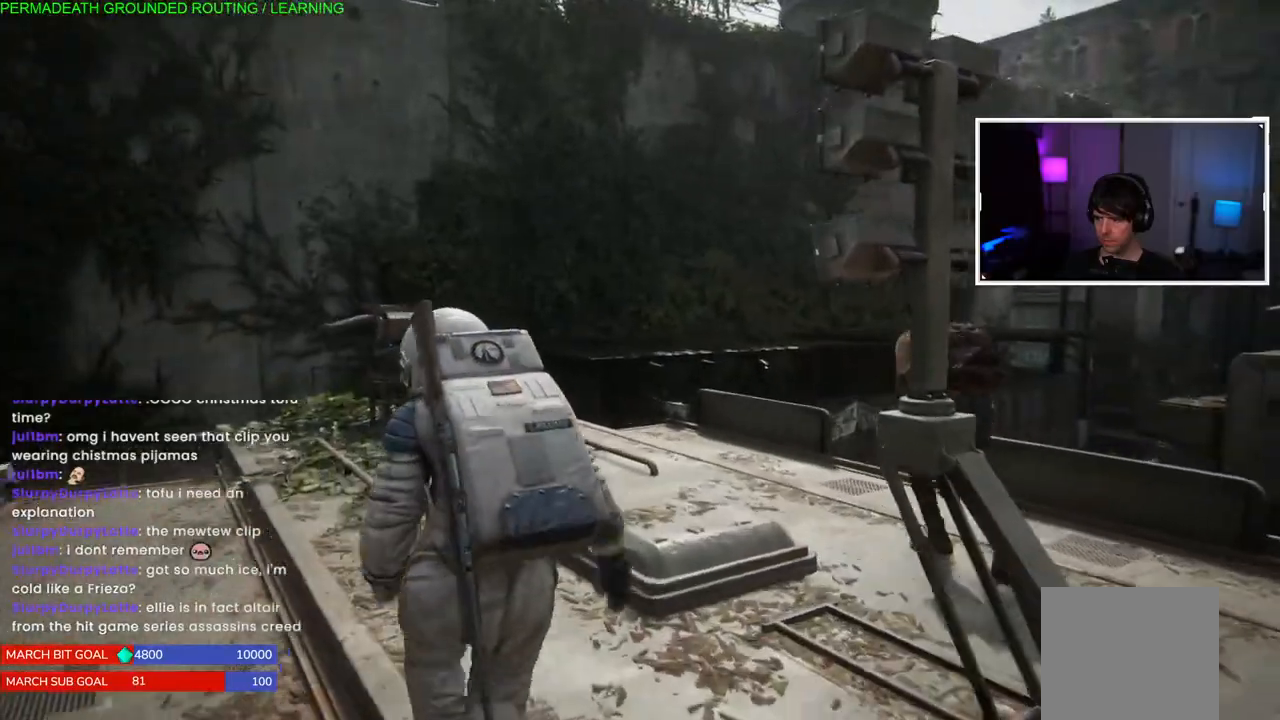
{"dt_ms": 500, "buttons": ["L1"], "left_stick": "up", "right_stick": "center", "events": [[67, "right_stick", "down-left"], [317, "right_stick", "center"]]}
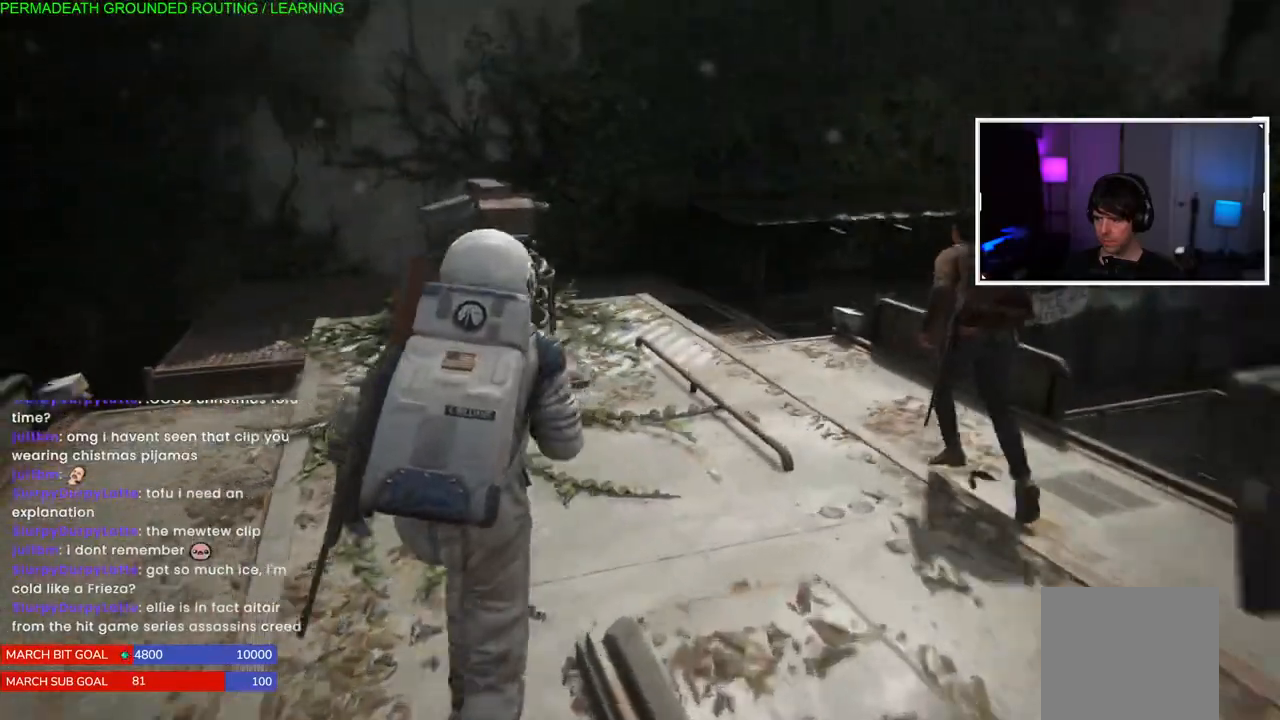
{"dt_ms": 500, "buttons": ["L1"], "left_stick": "up-left", "right_stick": "center", "events": [[83, "right_stick", "left"], [233, "left_stick", "up-left"], [500, "right_stick", "center"]]}
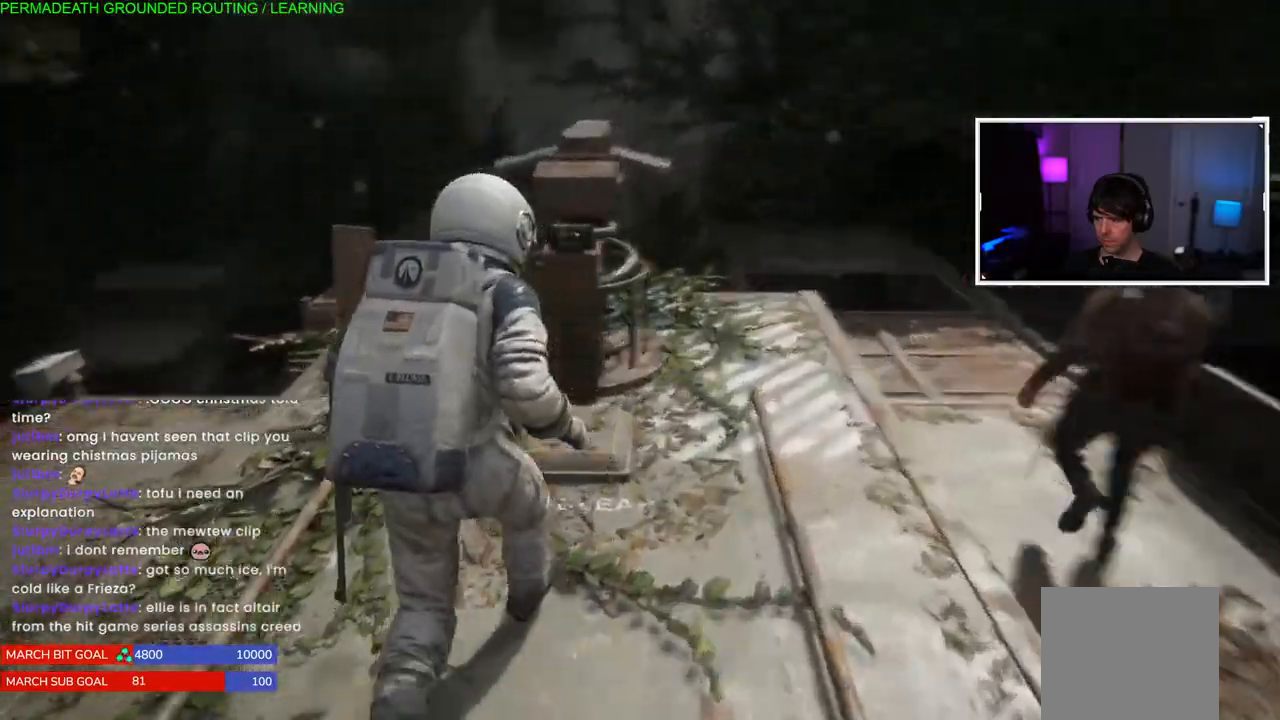
{"dt_ms": 500, "buttons": ["L1"], "left_stick": "up", "right_stick": "center", "events": [[333, "left_stick", "up"]]}
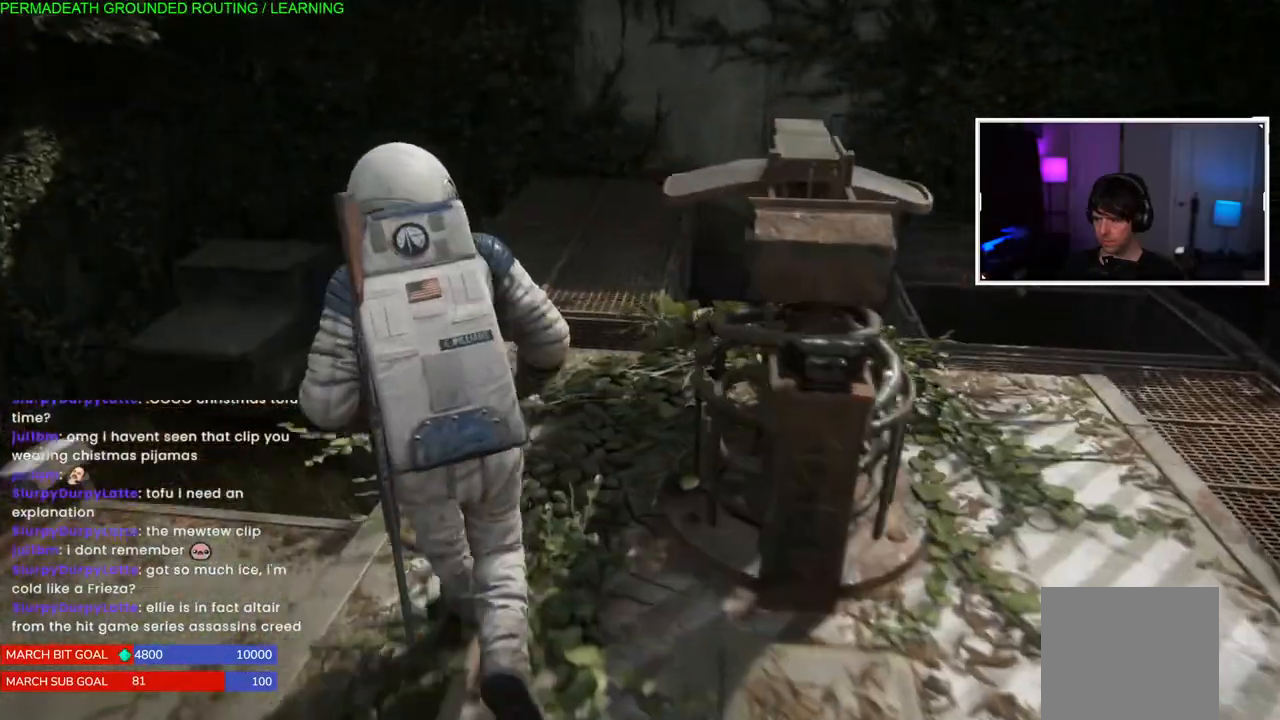
{"dt_ms": 500, "buttons": ["L1"], "left_stick": "up-left", "right_stick": "right", "events": [[267, "left_stick", "down-right"], [333, "right_stick", "right"], [483, "left_stick", "up-left"]]}
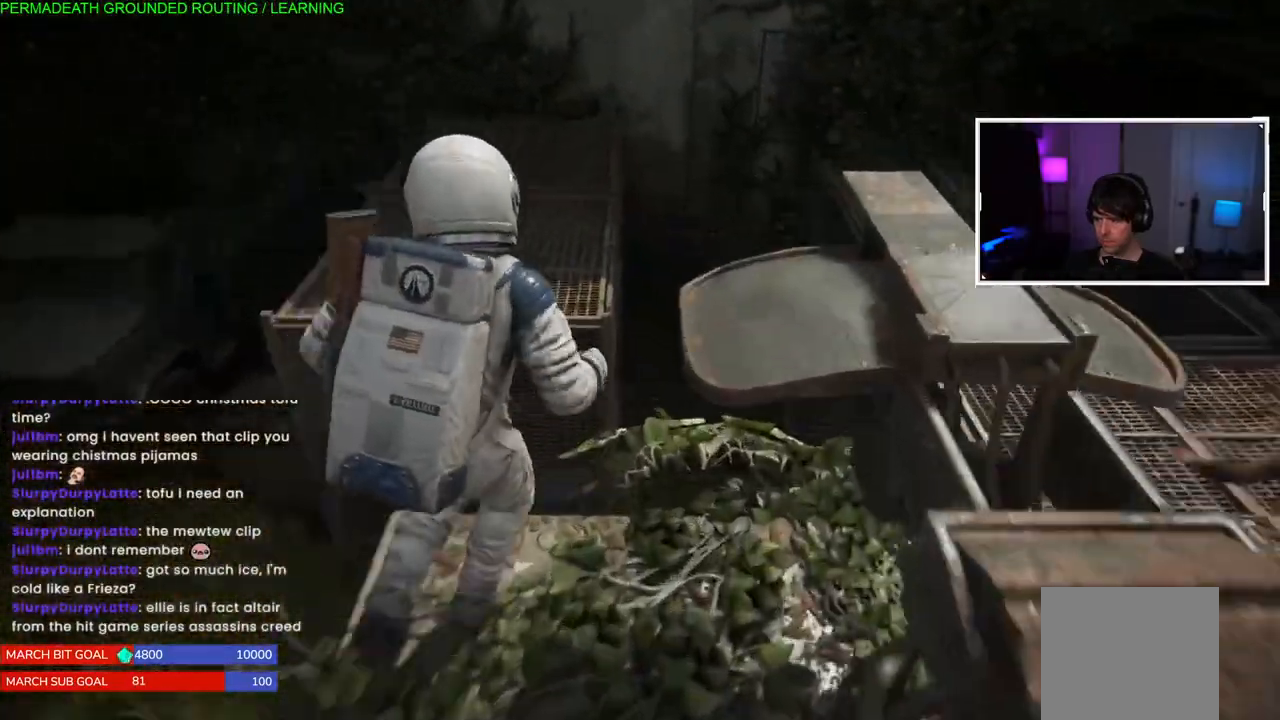
{"dt_ms": 500, "buttons": ["L1"], "left_stick": "right", "right_stick": "up-right", "events": [[67, "left_stick", "down"], [200, "left_stick", "up-left"], [267, "left_stick", "down"], [400, "right_stick", "up-right"], [500, "left_stick", "right"]]}
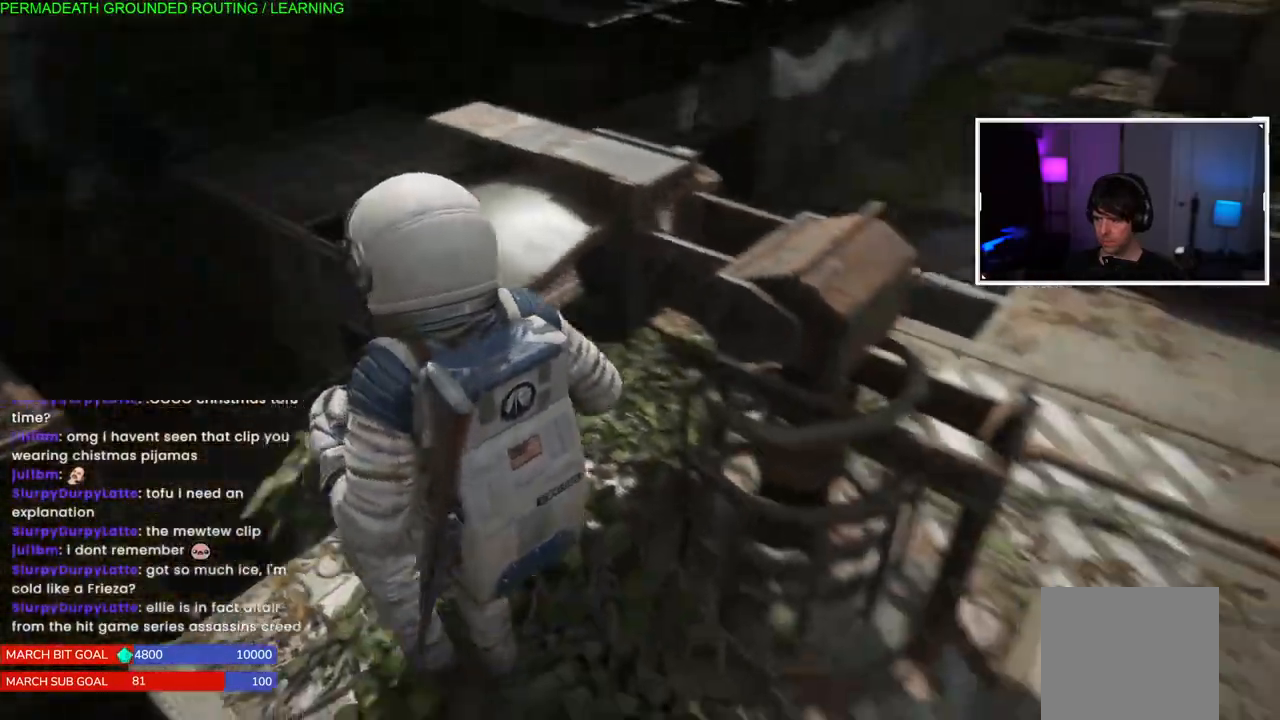
{"dt_ms": 500, "buttons": ["L1"], "left_stick": "right", "right_stick": "left", "events": [[167, "right_stick", "center"], [217, "right_stick", "left"]]}